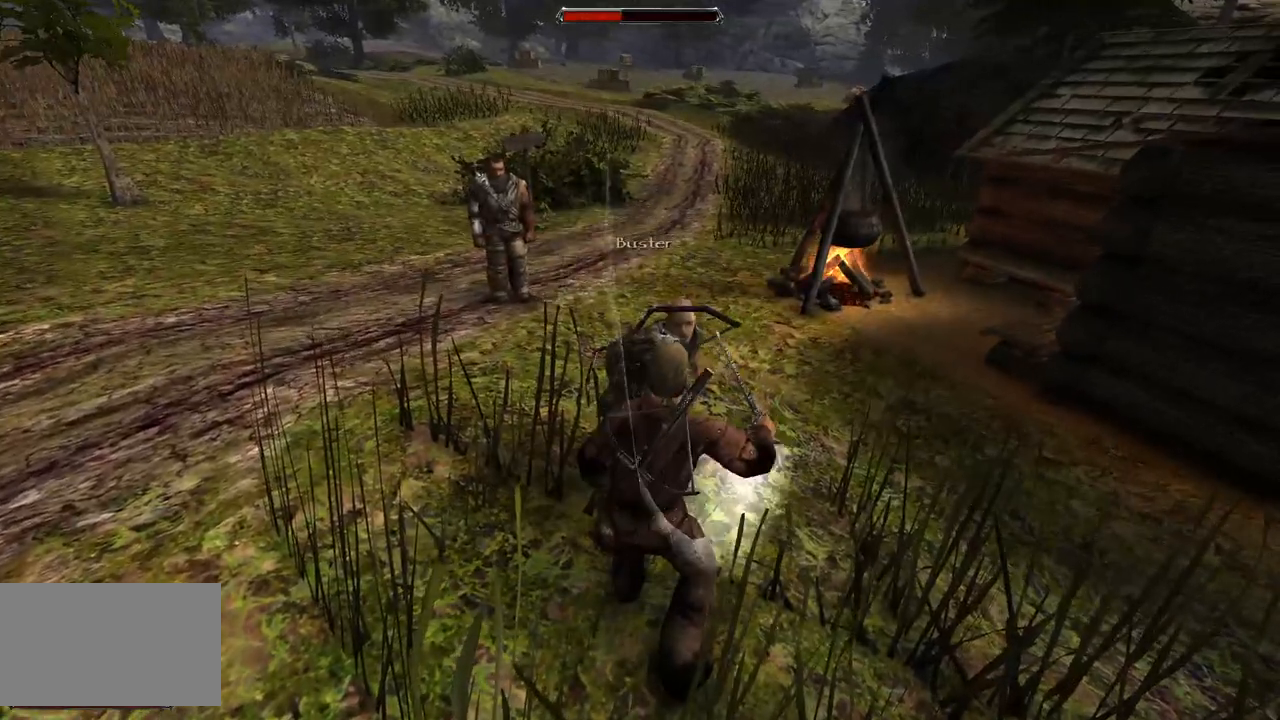
Gameplay with keyboard and mouse; each line is a JSON object with the keys and mouse buttons held at the frame after it. "events" lists presses ("down") and releases ("up") of "a", "ctrl", "d", "e", "q", "s", "shift", "space", "w", "mouse_left", "mouse_wheel", "mouse_right", "mouse_mb4" and "mouse_mb5" between this image and that frame as [ms after this image, input, new state], when the widget could be followed in between. "mouse_left", "mouse_wheel", "mouse_right", "mouse_mb4", "mouse_mb5" = the "left", "wheel", "right", "mb4", "mb5" buttons of the "mouse" list. No other keys are recorded. "wheel" means that the mouse wheel is clicked or scrolled. Mouse movement is not recorded.
{"keys": [], "mouse": [], "events": [[160, "mouse_left", "down"], [320, "mouse_left", "up"]]}
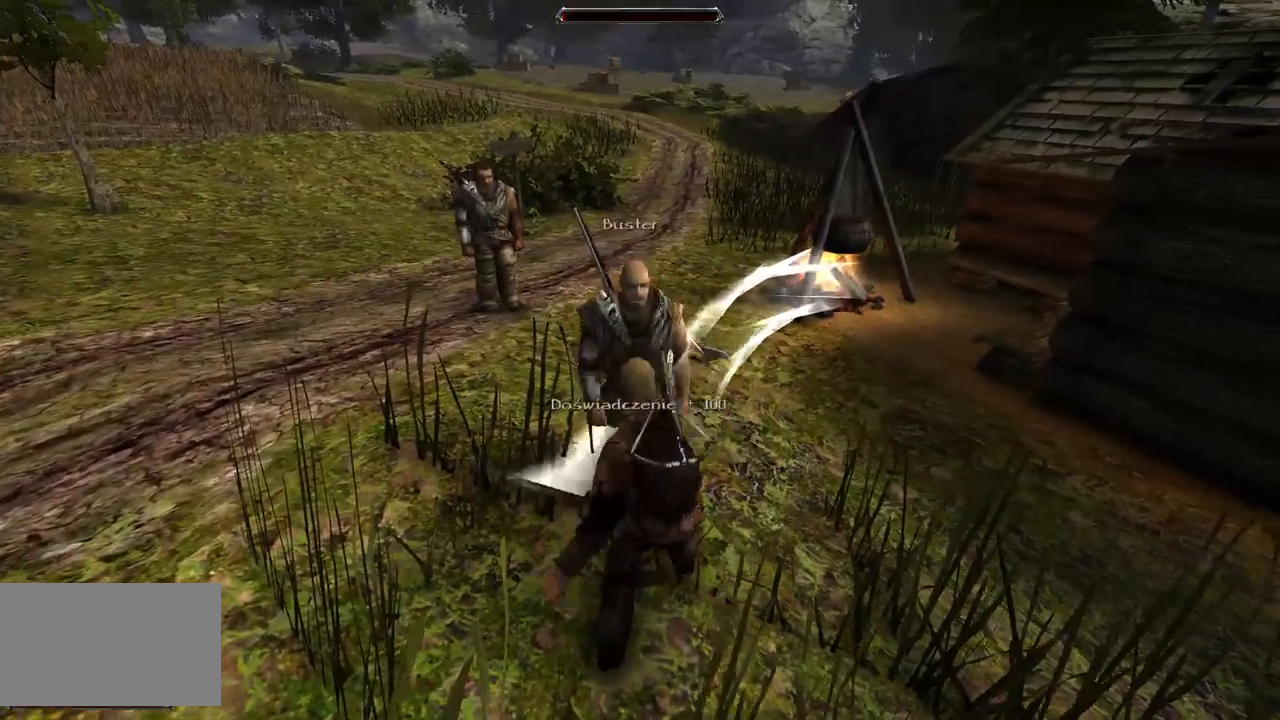
{"keys": [], "mouse": [], "events": [[60, "mouse_right", "down"], [460, "mouse_right", "up"]]}
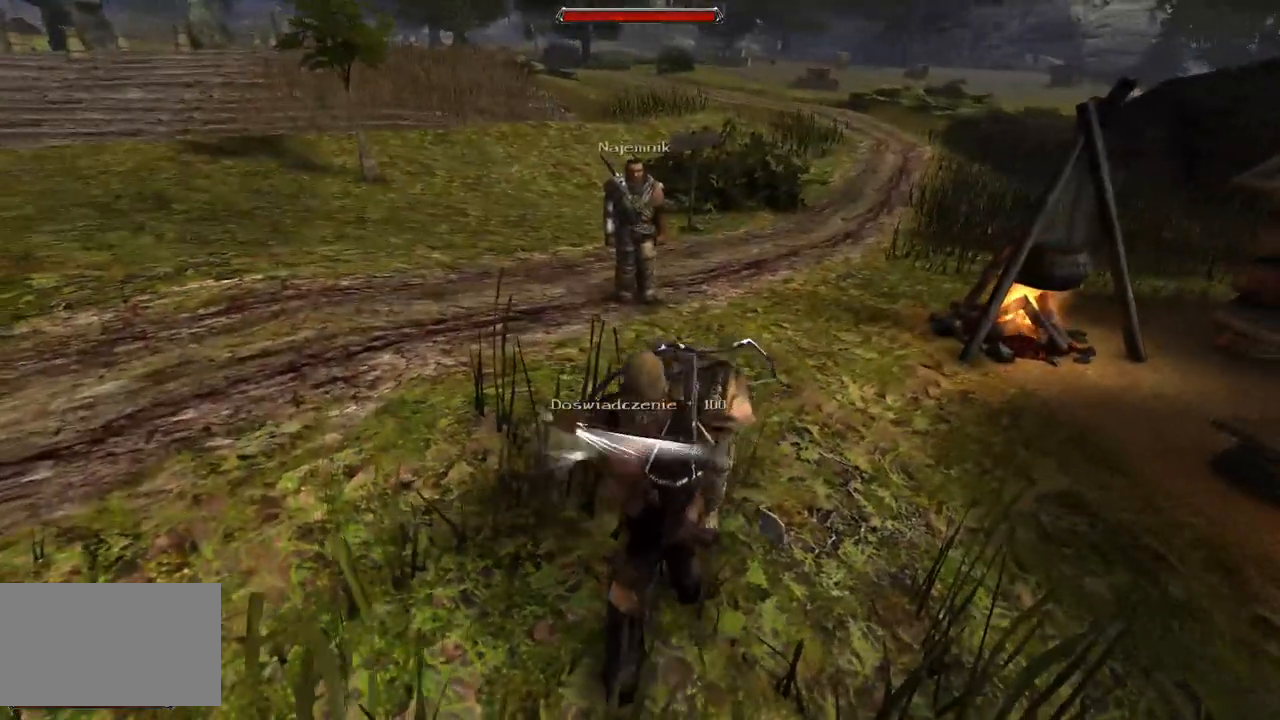
{"keys": [], "mouse": ["wheel"], "events": [[360, "mouse_wheel", "down"]]}
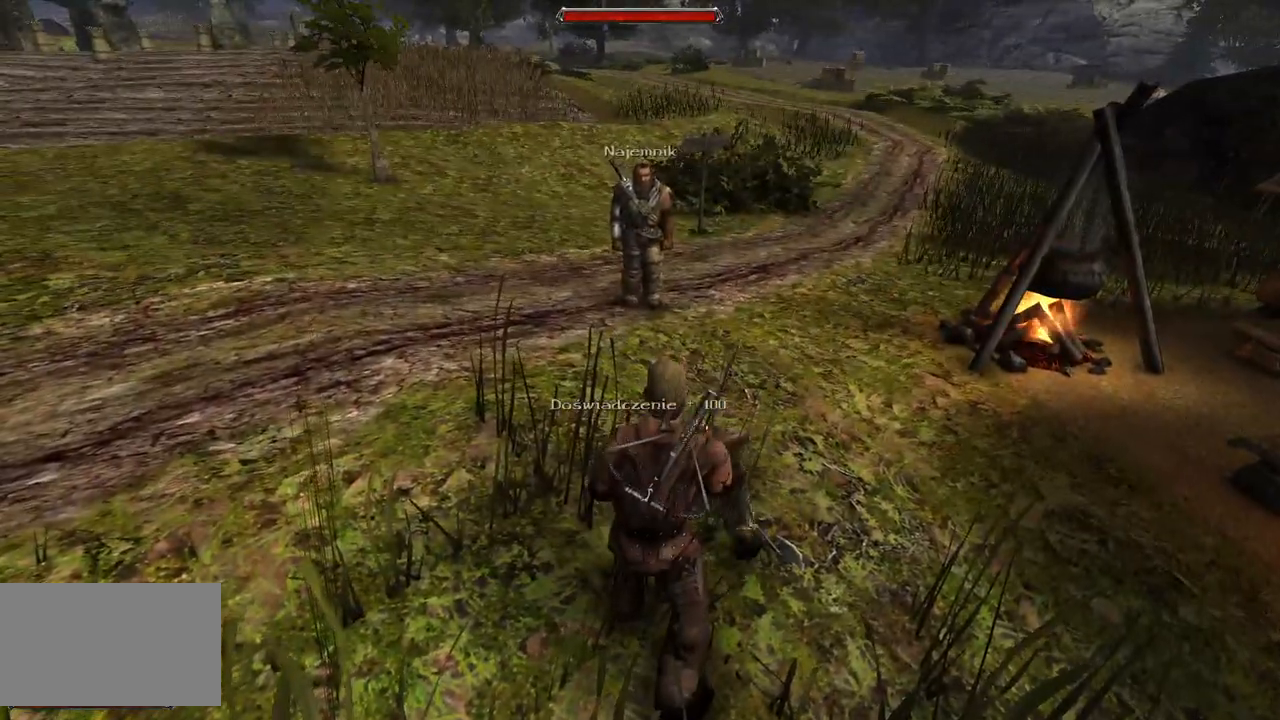
{"keys": [], "mouse": [], "events": [[60, "mouse_wheel", "up"]]}
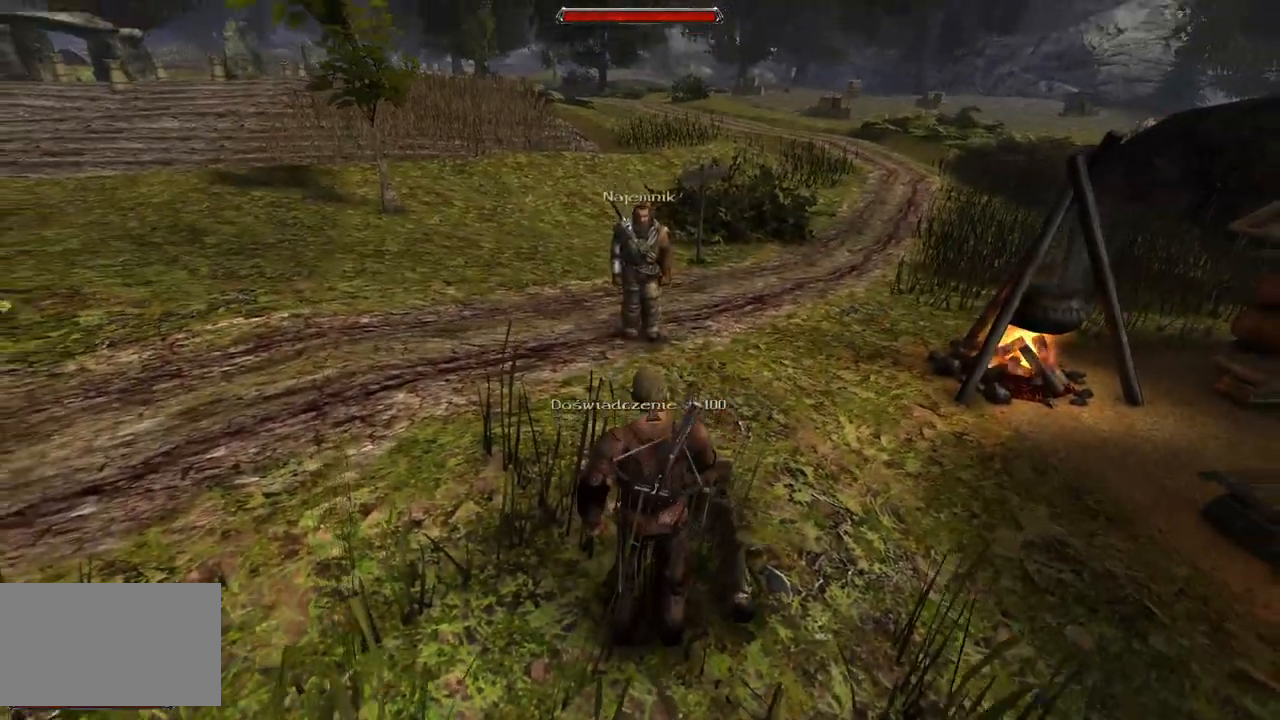
{"keys": [], "mouse": [], "events": []}
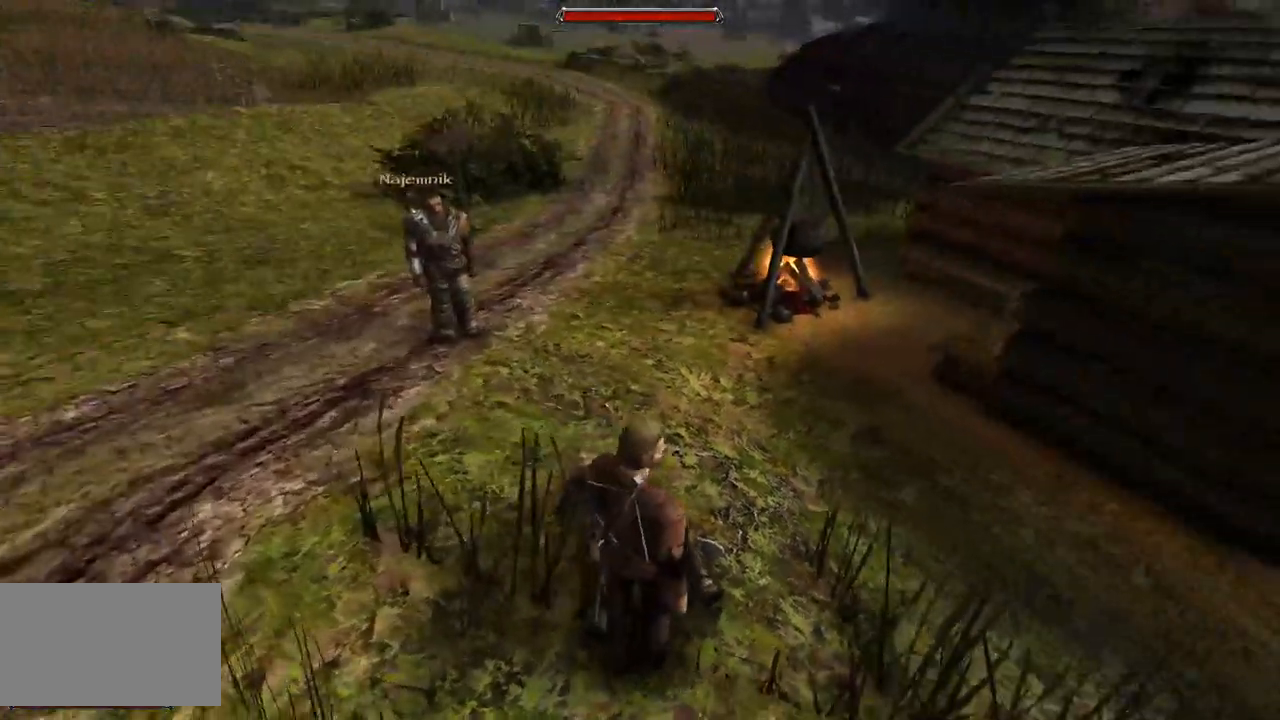
{"keys": [], "mouse": [], "events": [[300, "mouse_left", "down"], [480, "mouse_left", "up"]]}
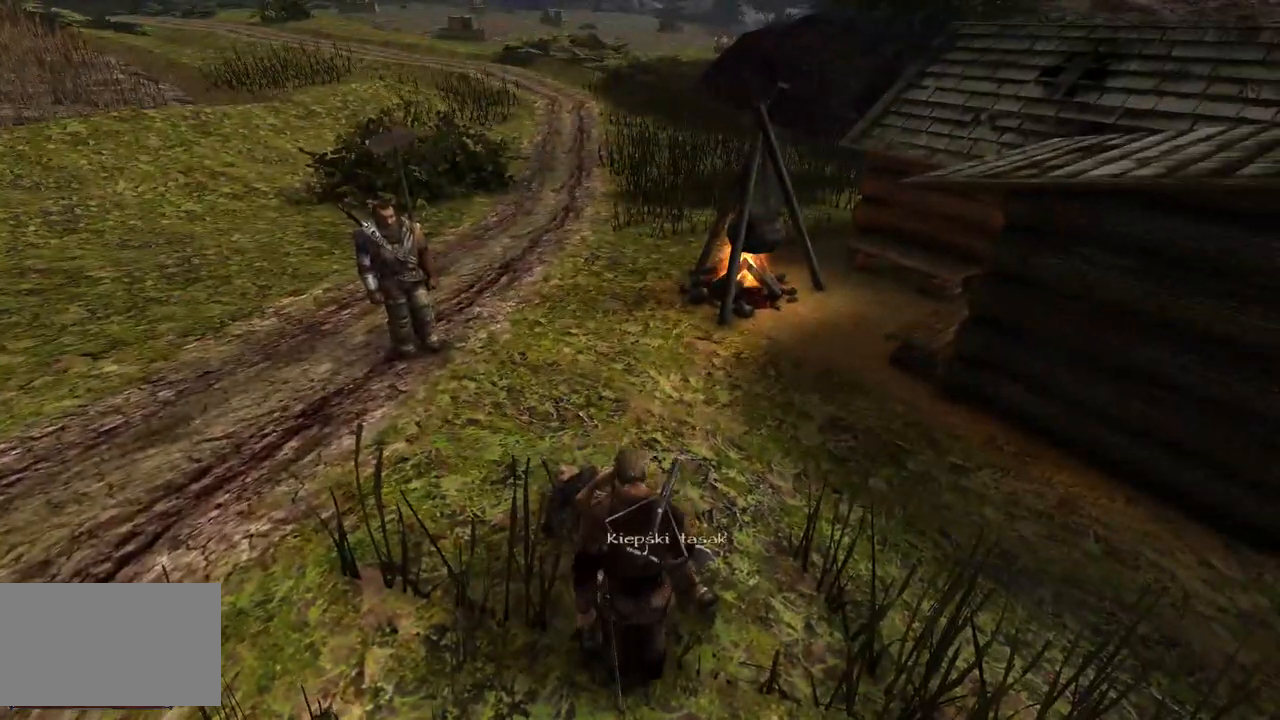
{"keys": [], "mouse": [], "events": []}
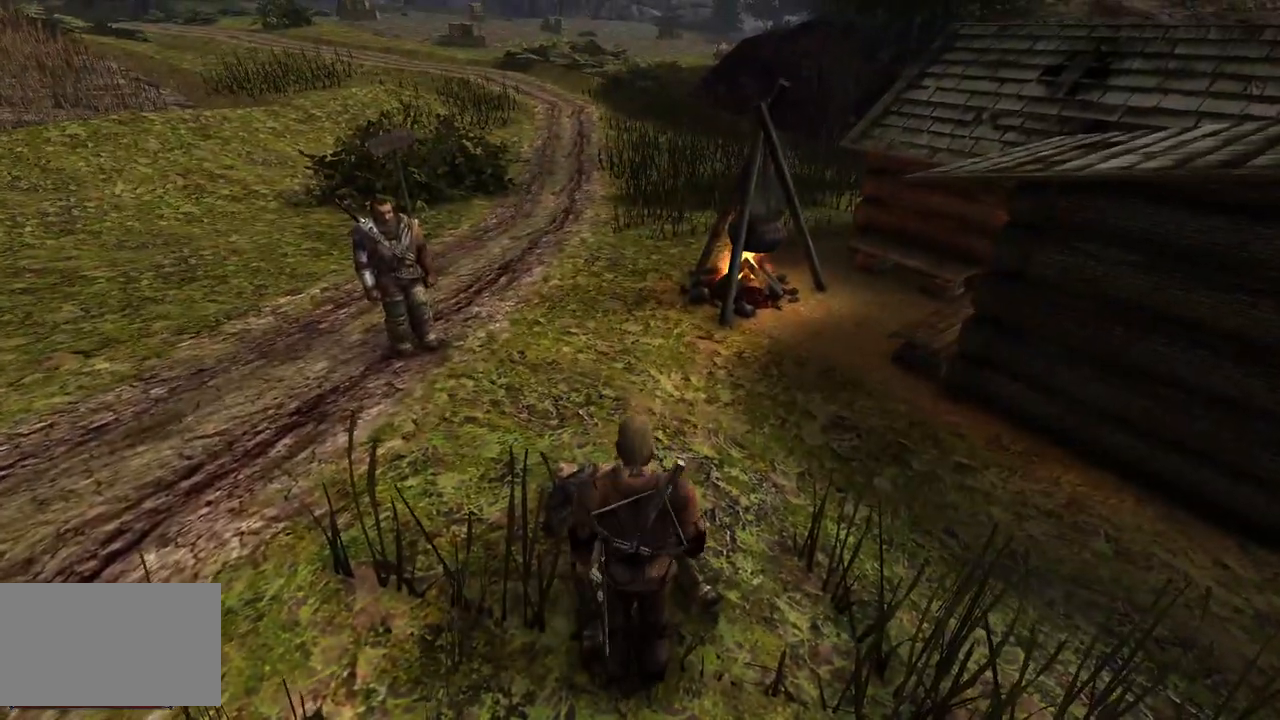
{"keys": [], "mouse": [], "events": []}
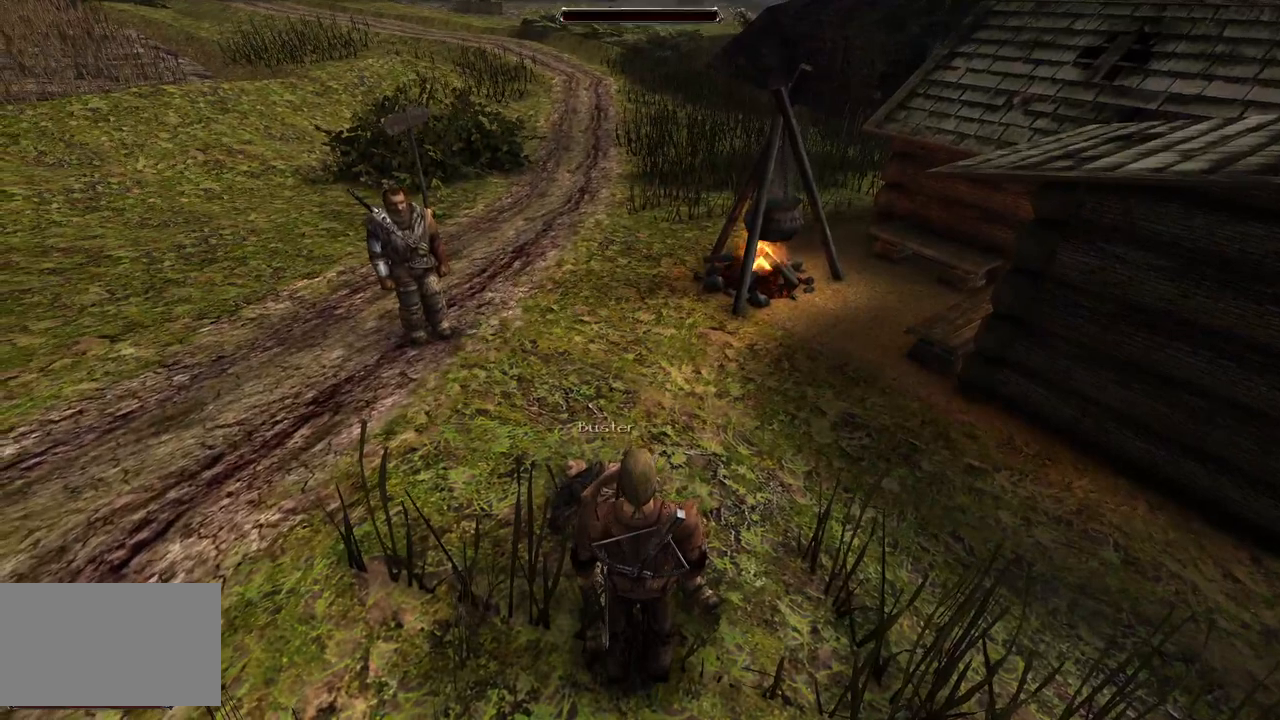
{"keys": [], "mouse": [], "events": [[60, "mouse_left", "down"], [200, "mouse_left", "up"]]}
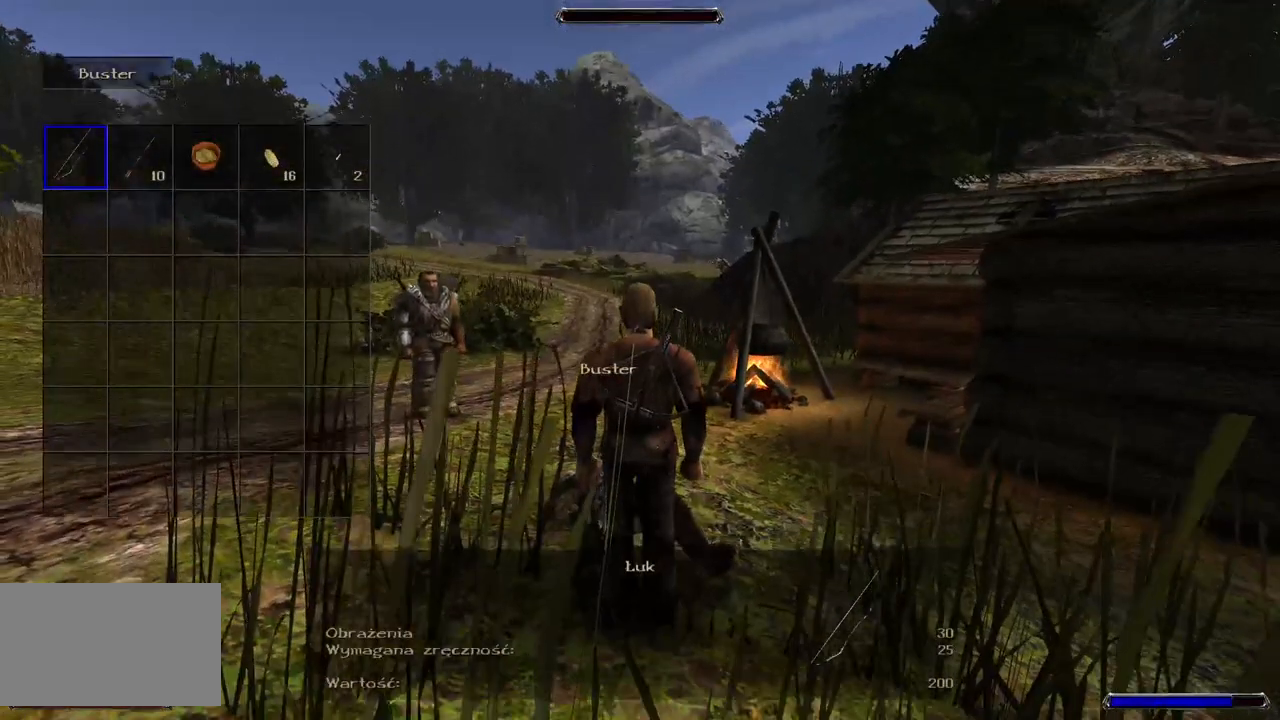
{"keys": [], "mouse": [], "events": []}
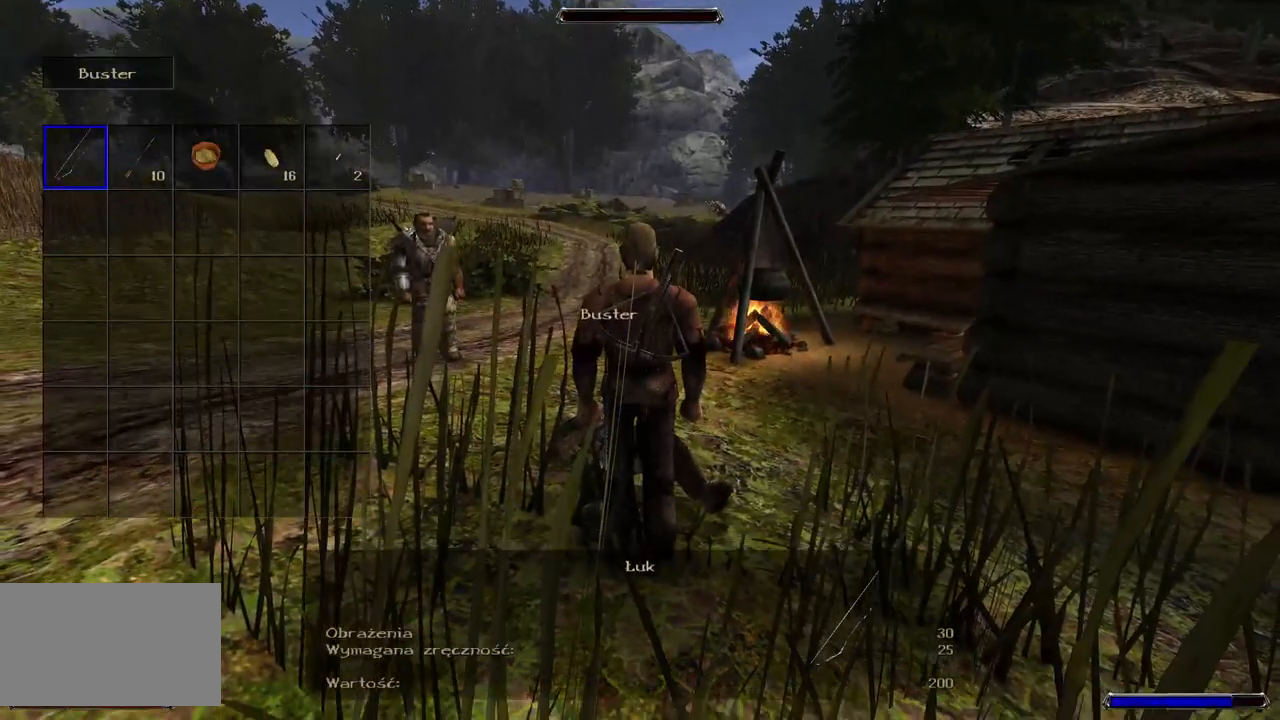
{"keys": [], "mouse": ["left"], "events": [[360, "mouse_left", "down"]]}
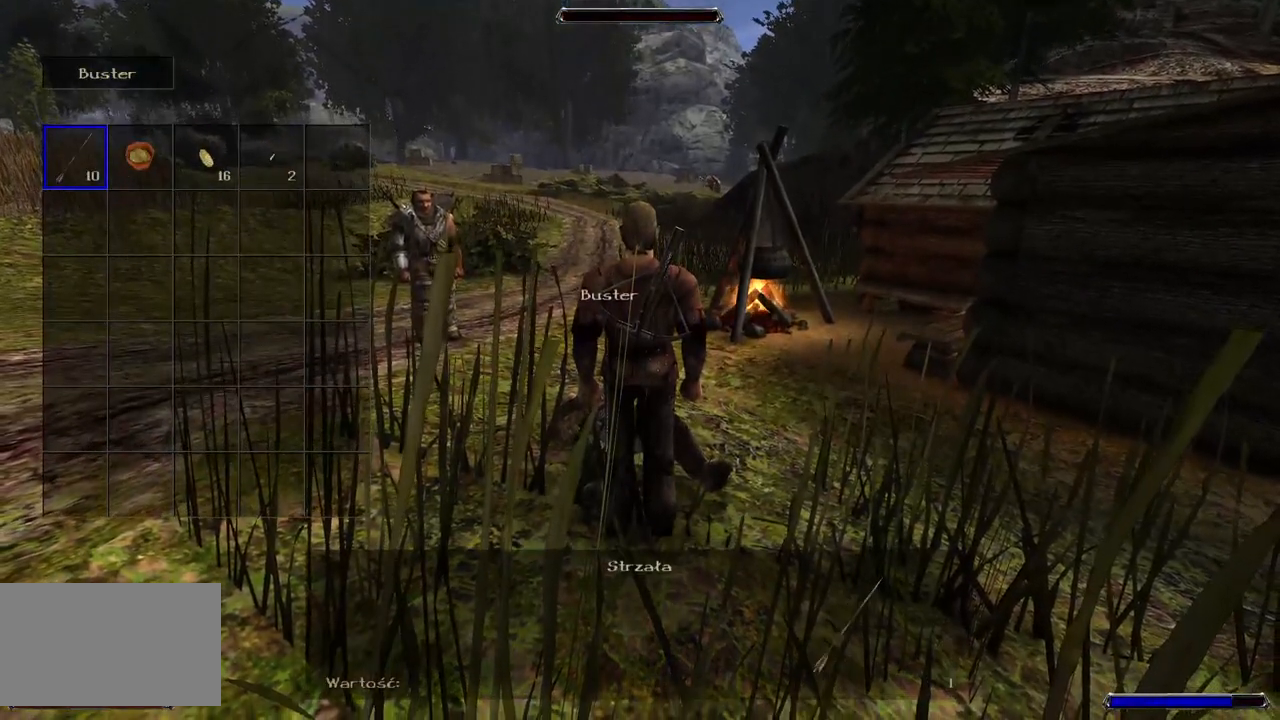
{"keys": [], "mouse": ["left"], "events": []}
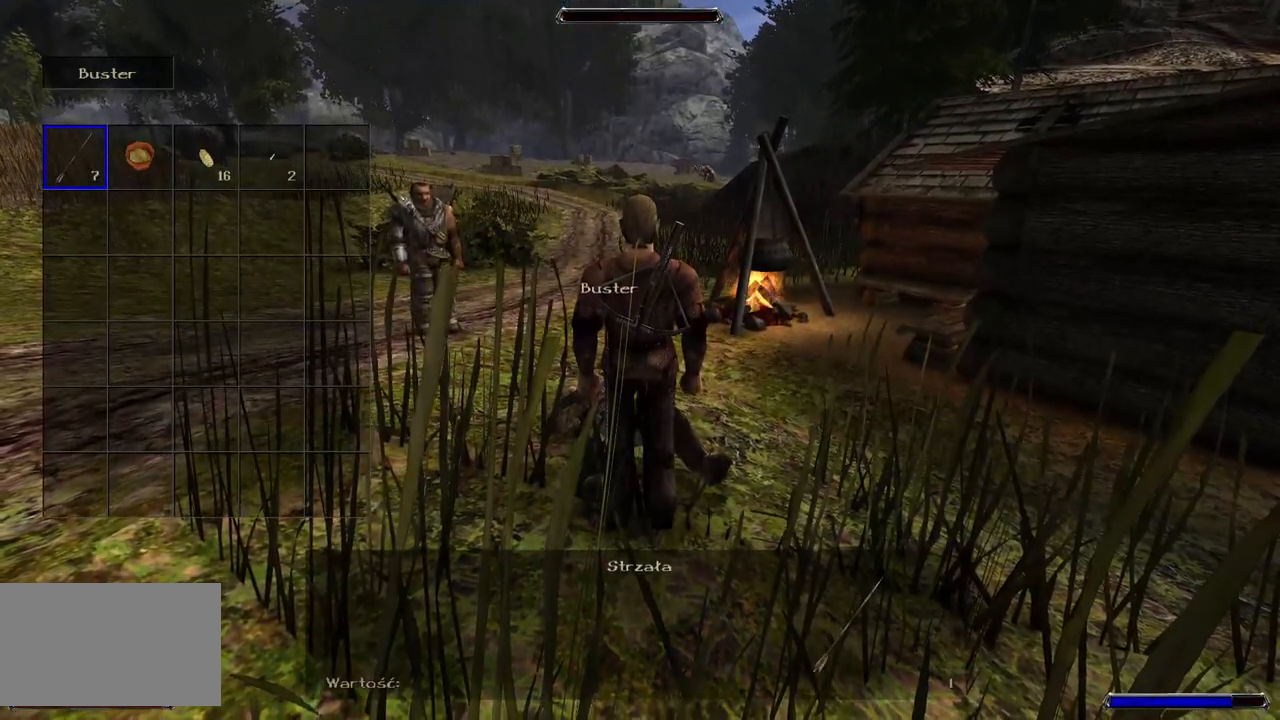
{"keys": [], "mouse": ["left"], "events": []}
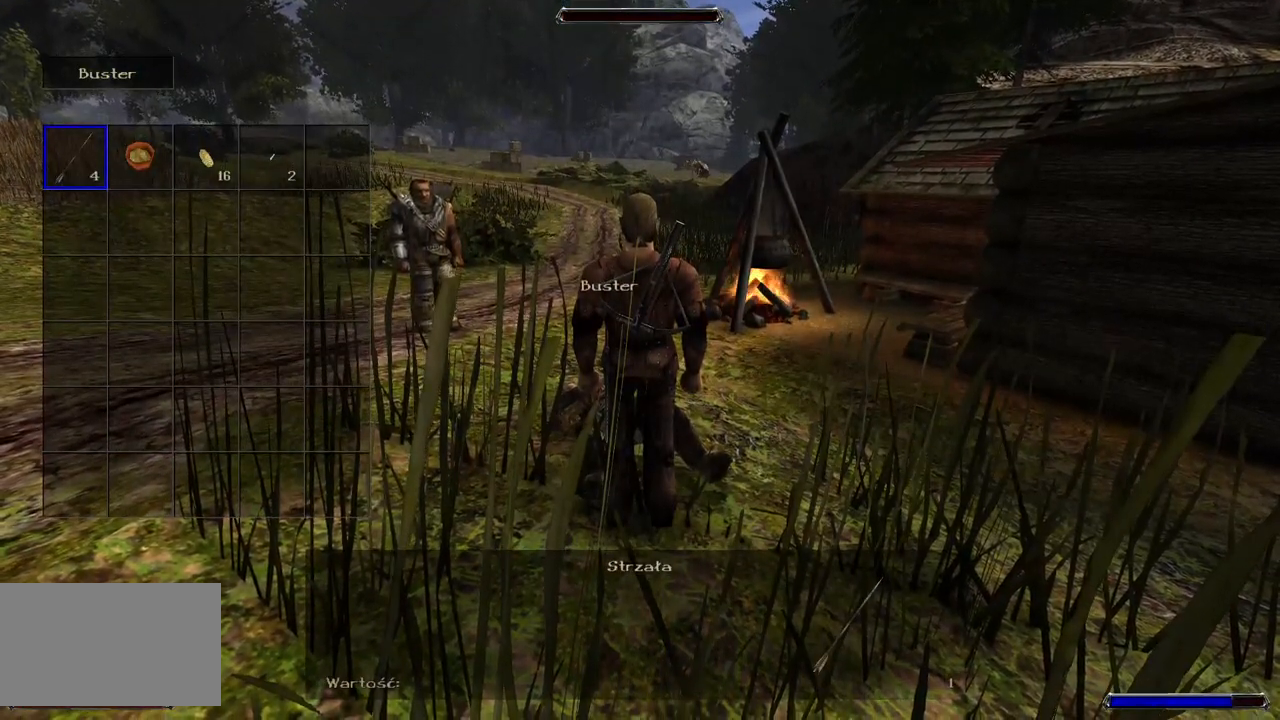
{"keys": [], "mouse": ["left"], "events": []}
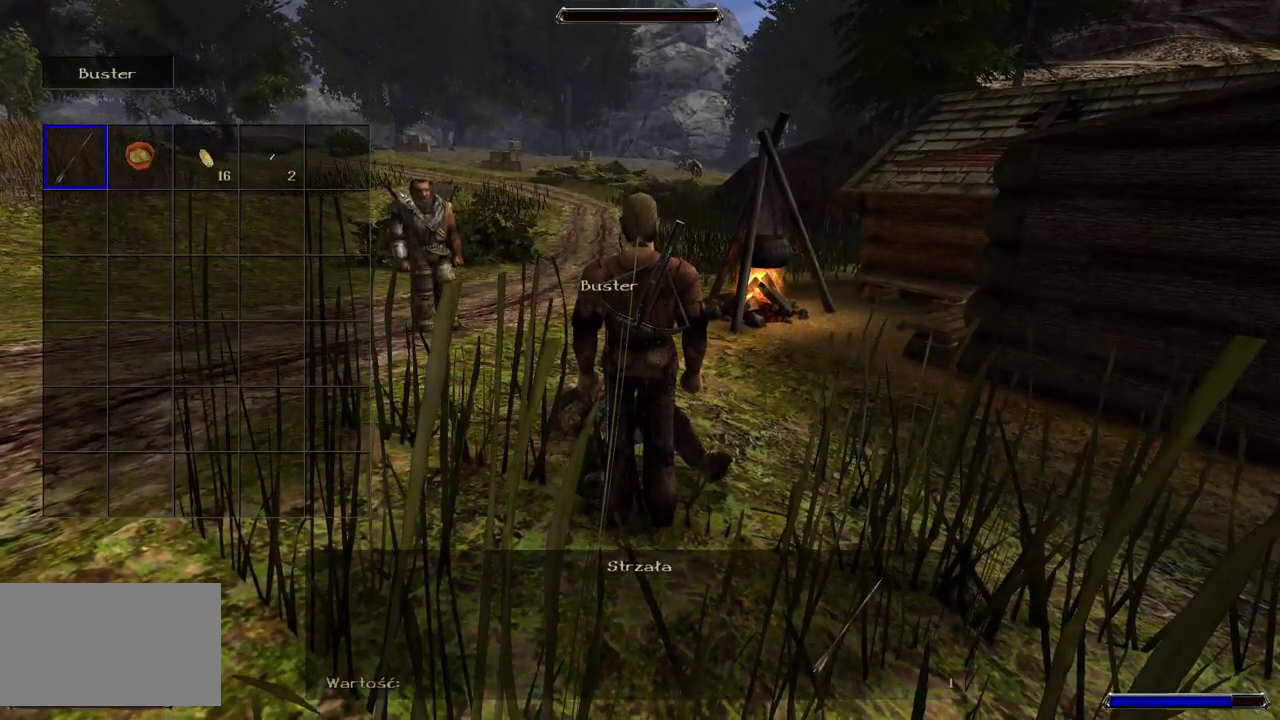
{"keys": [], "mouse": ["left"], "events": []}
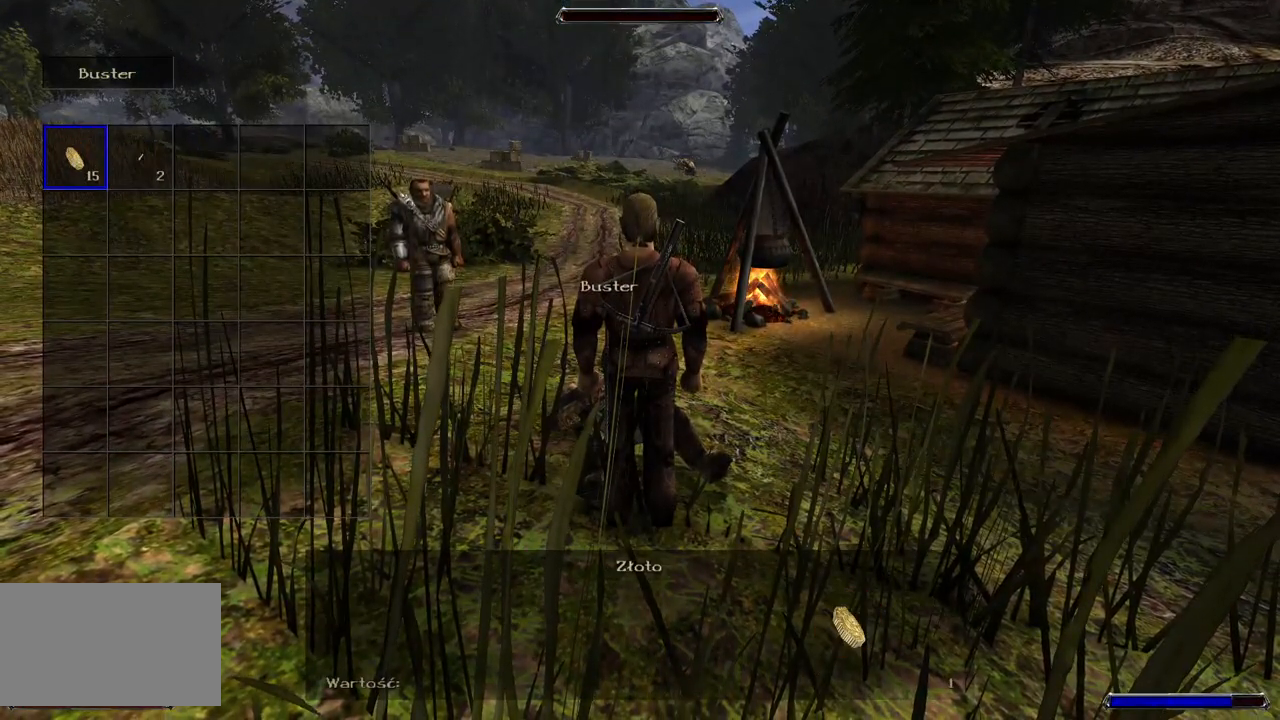
{"keys": [], "mouse": ["left"], "events": []}
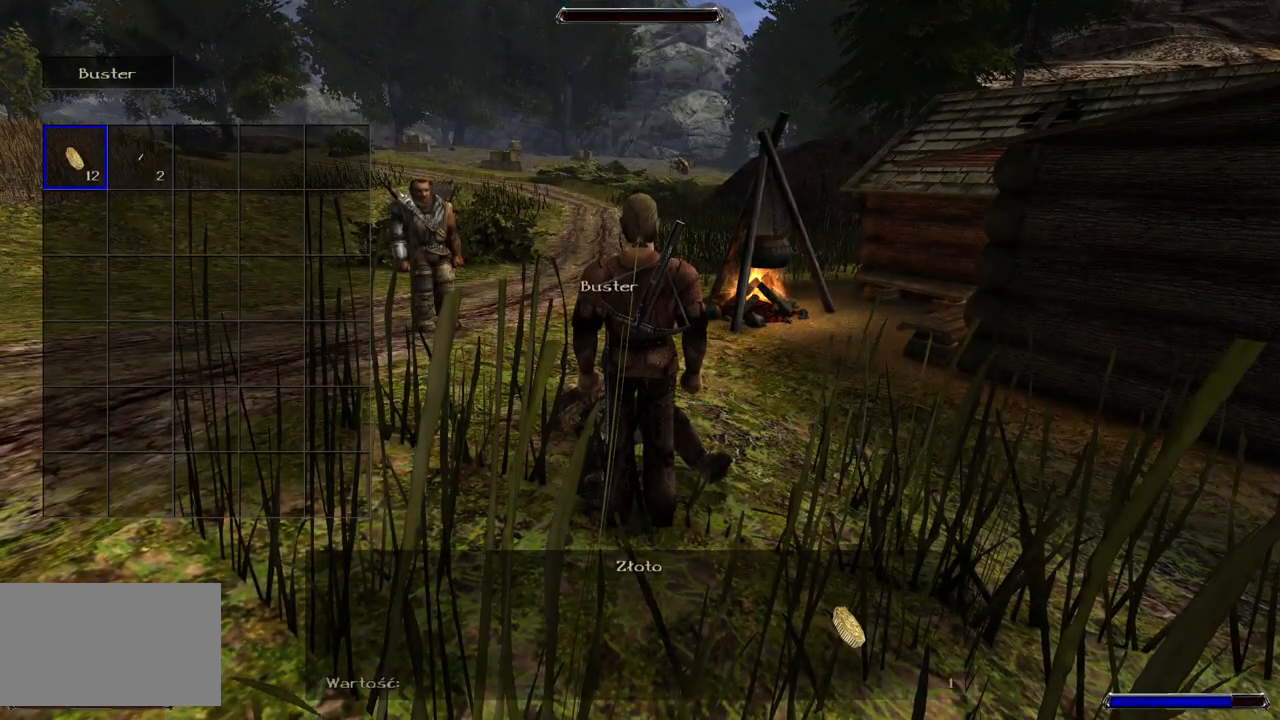
{"keys": [], "mouse": ["left"], "events": []}